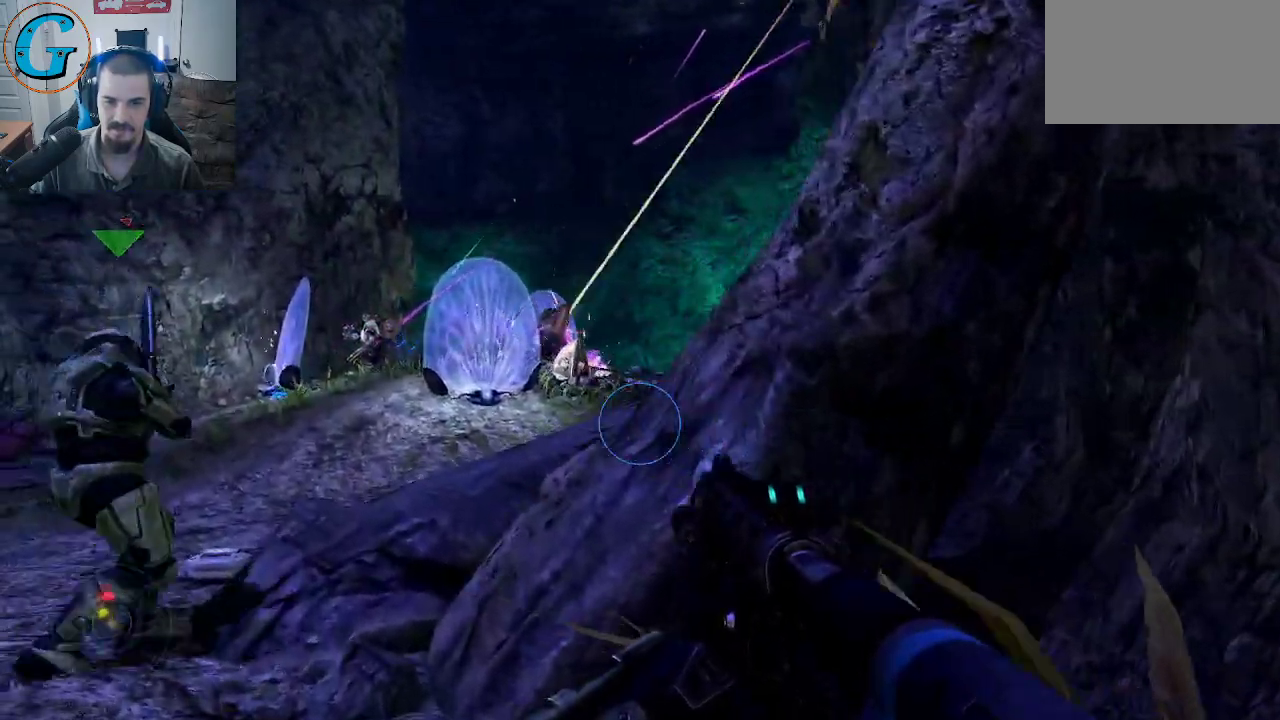
Gameplay with keyboard and mouse; each line is a JSON object with the keys and mouse buttons held at the frame after it. "events" lists presses ("down") and releases ("up") of "1", "2", "3", "4", "5", "a", "alt", "c", "caps_lock", "ctrl", "d", "e", "f", "g", "q", "r", "s", "shift", "space", "t", "tab", "v", "w", "x", "z", "mouse_left", "mouse_wheel" and "mouse_right" between this image and that frame as [ms after this image, input, new state], when the widget could be followed in between. "mouse_left", "mouse_wheel", "mouse_right" = the "left", "wheel", "right" buttons of the "mouse" list. No other keys are recorded. "wheel" means that the mouse wheel is clicked or scrolled. "mouse_move" is the direction in which the mouse moves at that frame (one of eight, or "still"), when it could be read.
{"keys": ["a", "w"], "mouse": [], "mouse_move": "up-right", "events": [[116, "a", "up"], [166, "mouse_wheel", "down"], [216, "mouse_wheel", "up"], [316, "a", "down"]]}
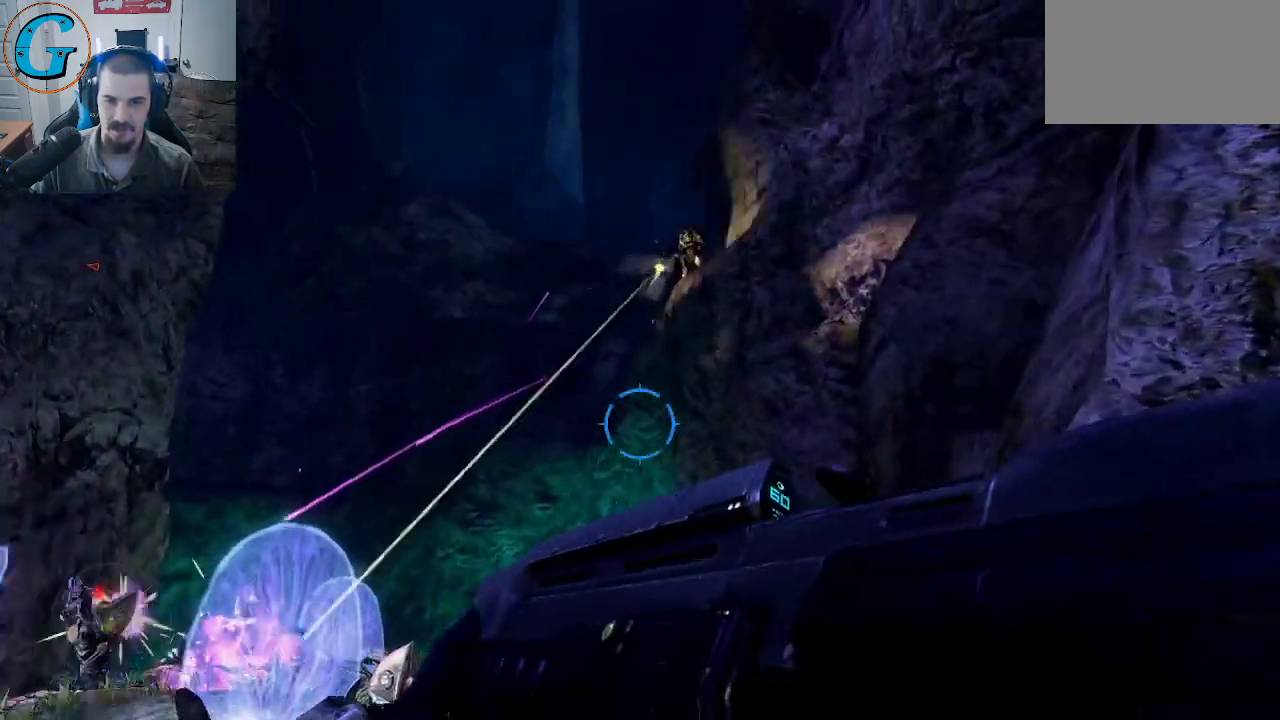
{"keys": ["w"], "mouse": [], "mouse_move": "still", "events": [[133, "a", "up"], [233, "space", "down"], [466, "space", "up"]]}
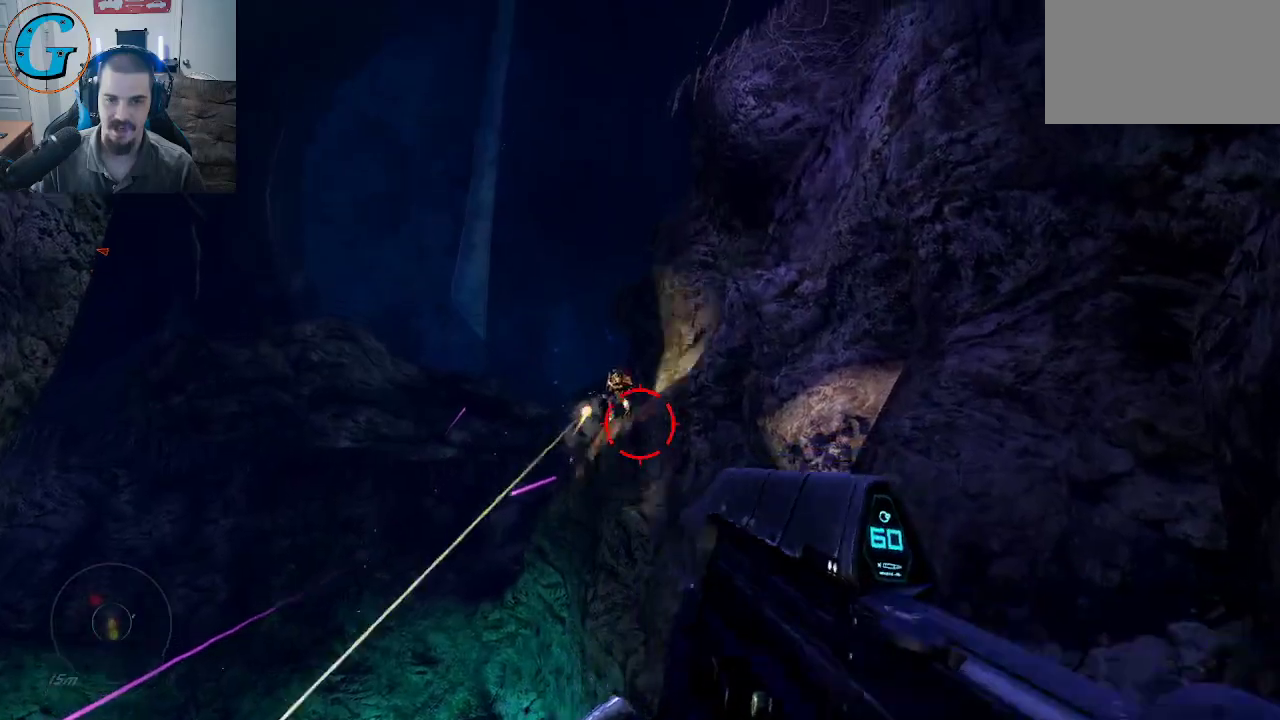
{"keys": ["w"], "mouse": ["left"], "mouse_move": "still", "events": [[150, "mouse_left", "down"], [300, "mouse_left", "up"], [350, "mouse_left", "down"], [433, "mouse_left", "up"], [483, "mouse_left", "down"]]}
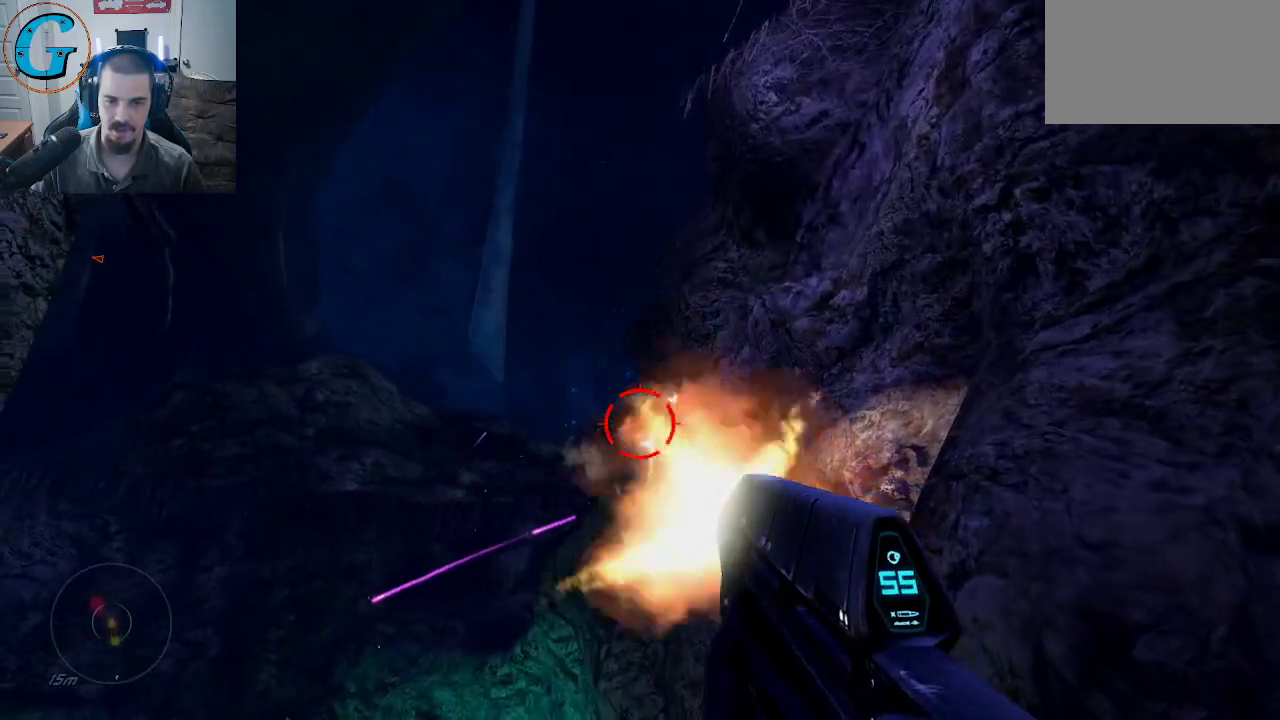
{"keys": ["a"], "mouse": [], "mouse_move": "still", "events": [[116, "mouse_left", "up"], [166, "mouse_left", "down"], [266, "mouse_left", "up"], [266, "w", "up"], [316, "a", "down"], [350, "mouse_left", "down"], [450, "mouse_left", "up"]]}
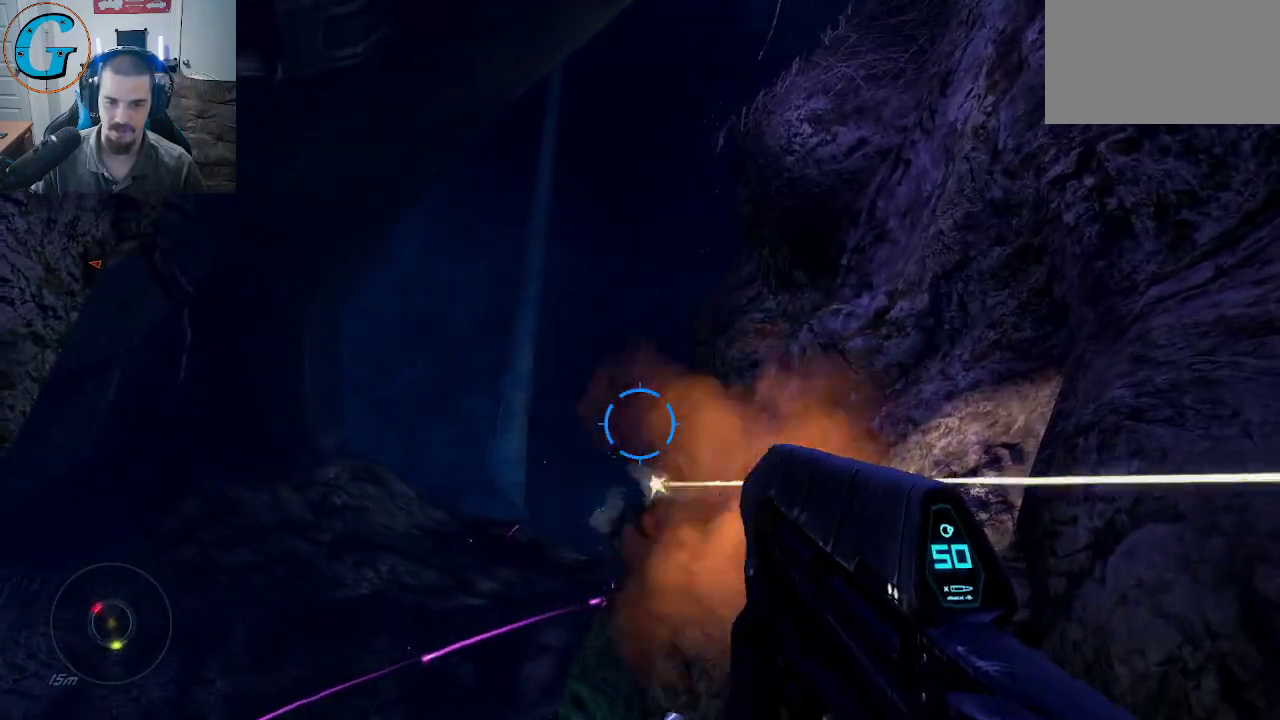
{"keys": ["w"], "mouse": ["left"], "mouse_move": "still", "events": [[133, "a", "up"], [333, "w", "down"], [366, "mouse_left", "down"]]}
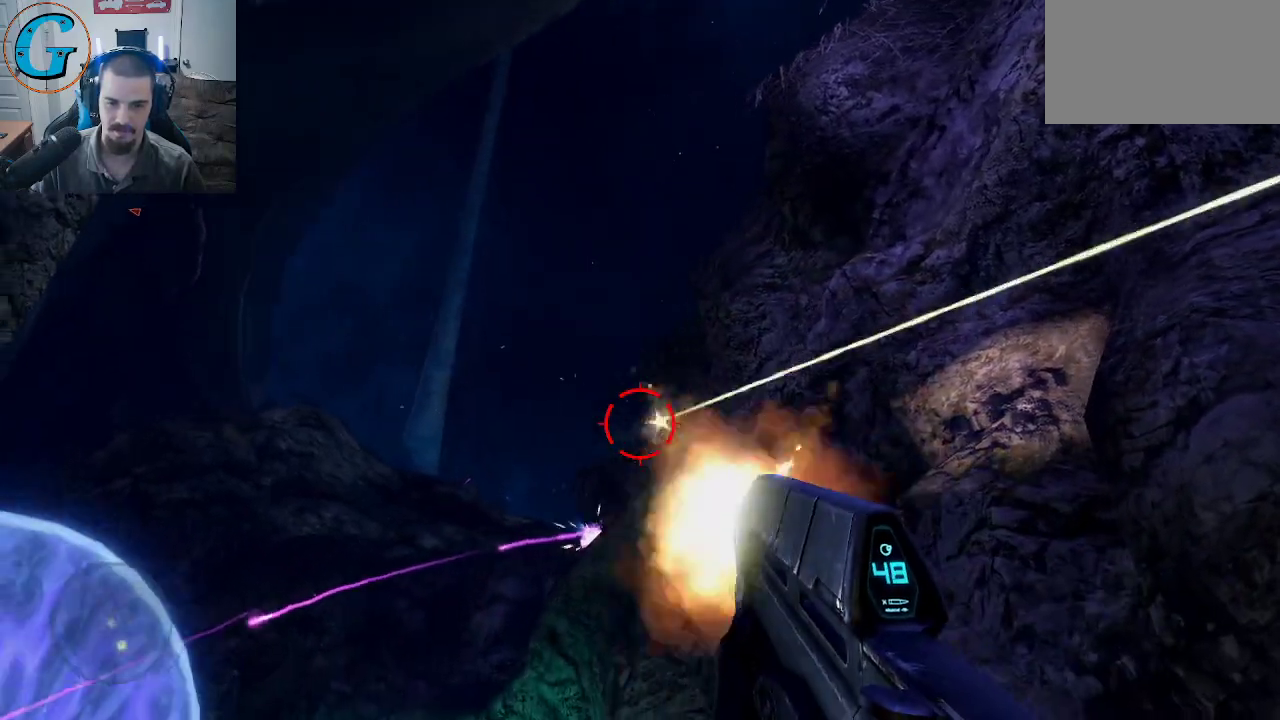
{"keys": [], "mouse": [], "mouse_move": "right", "events": [[16, "mouse_left", "up"], [16, "w", "up"], [333, "f", "down"], [483, "f", "up"]]}
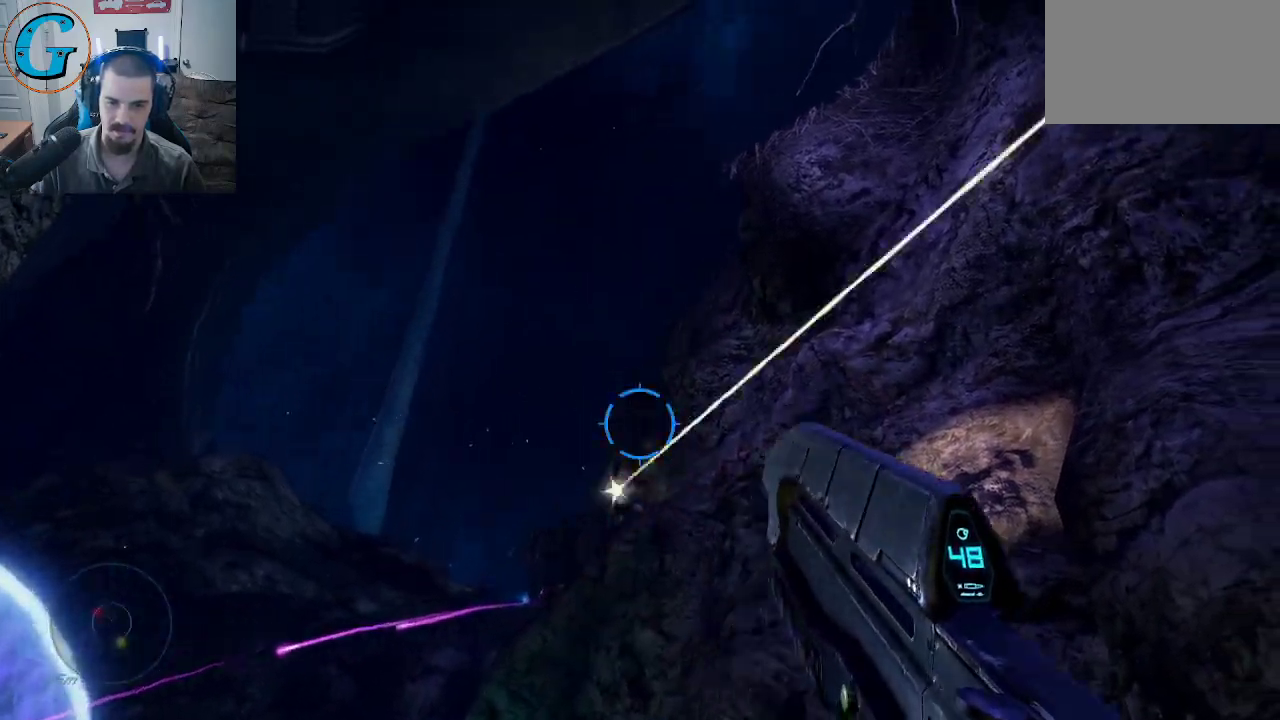
{"keys": [], "mouse": [], "mouse_move": "still", "events": []}
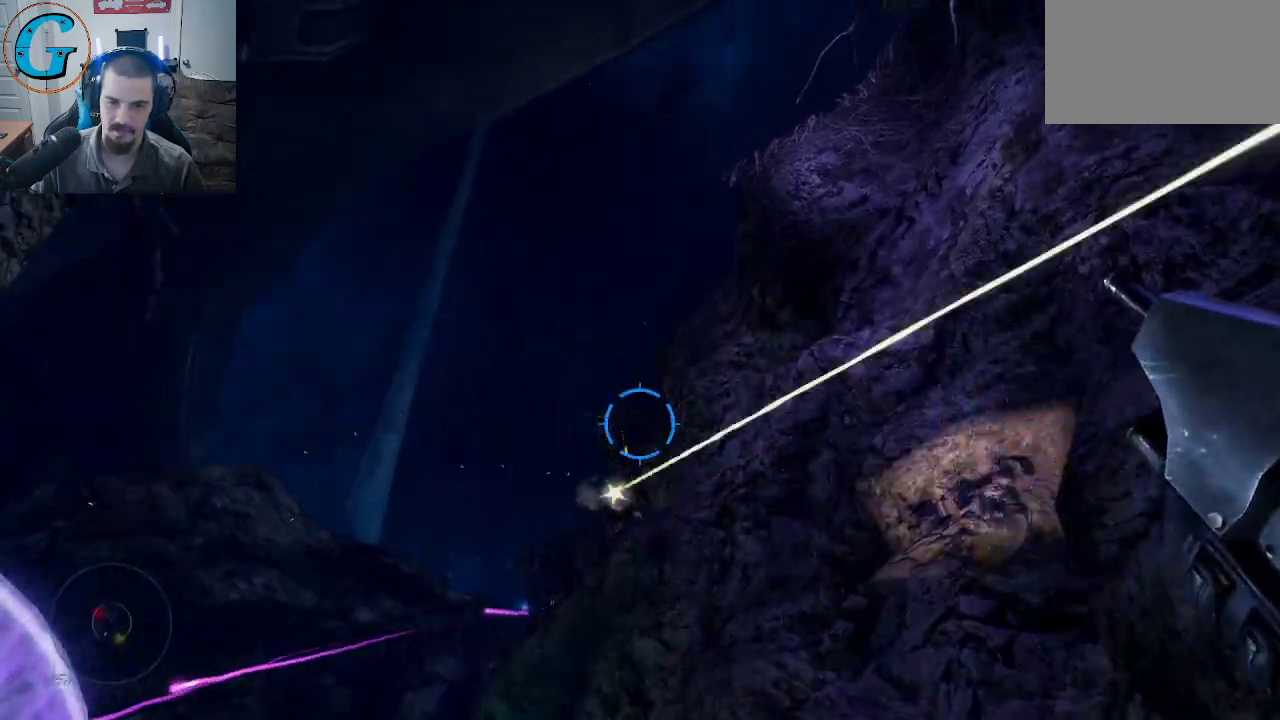
{"keys": [], "mouse": [], "mouse_move": "still", "events": [[50, "d", "down"], [183, "d", "up"]]}
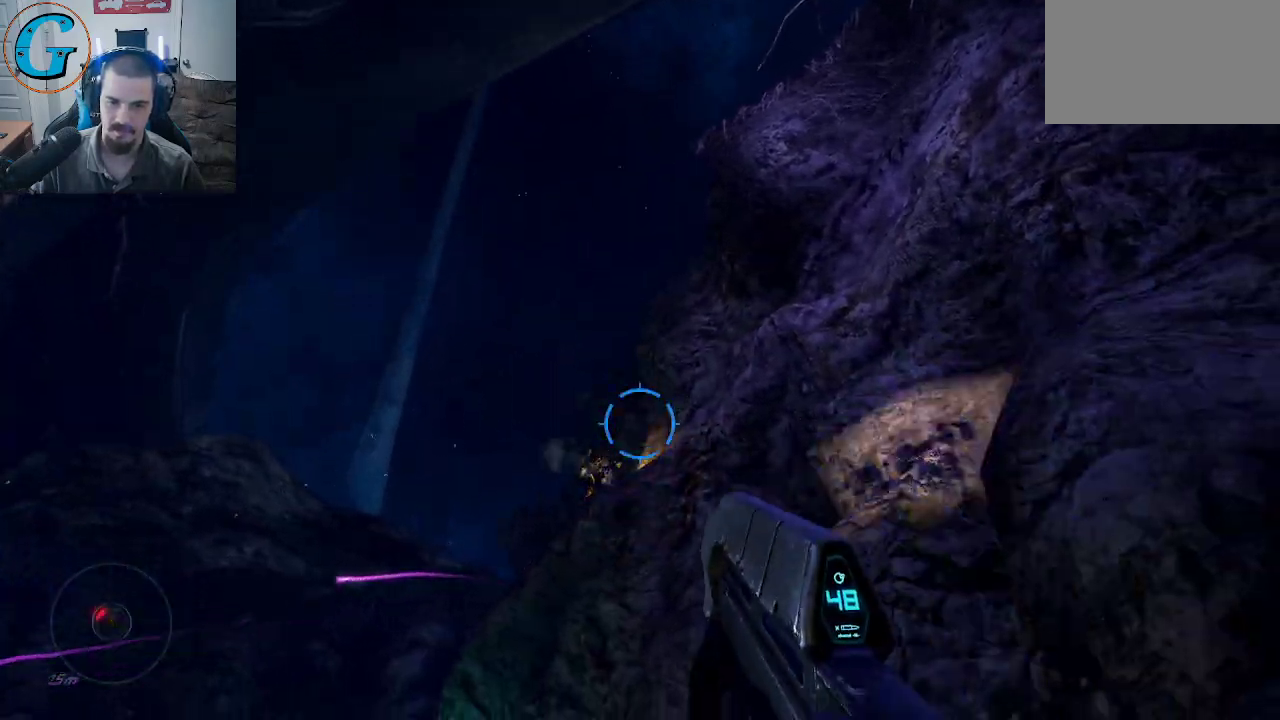
{"keys": ["d", "w"], "mouse": [], "mouse_move": "down", "events": [[150, "d", "down"], [483, "w", "down"]]}
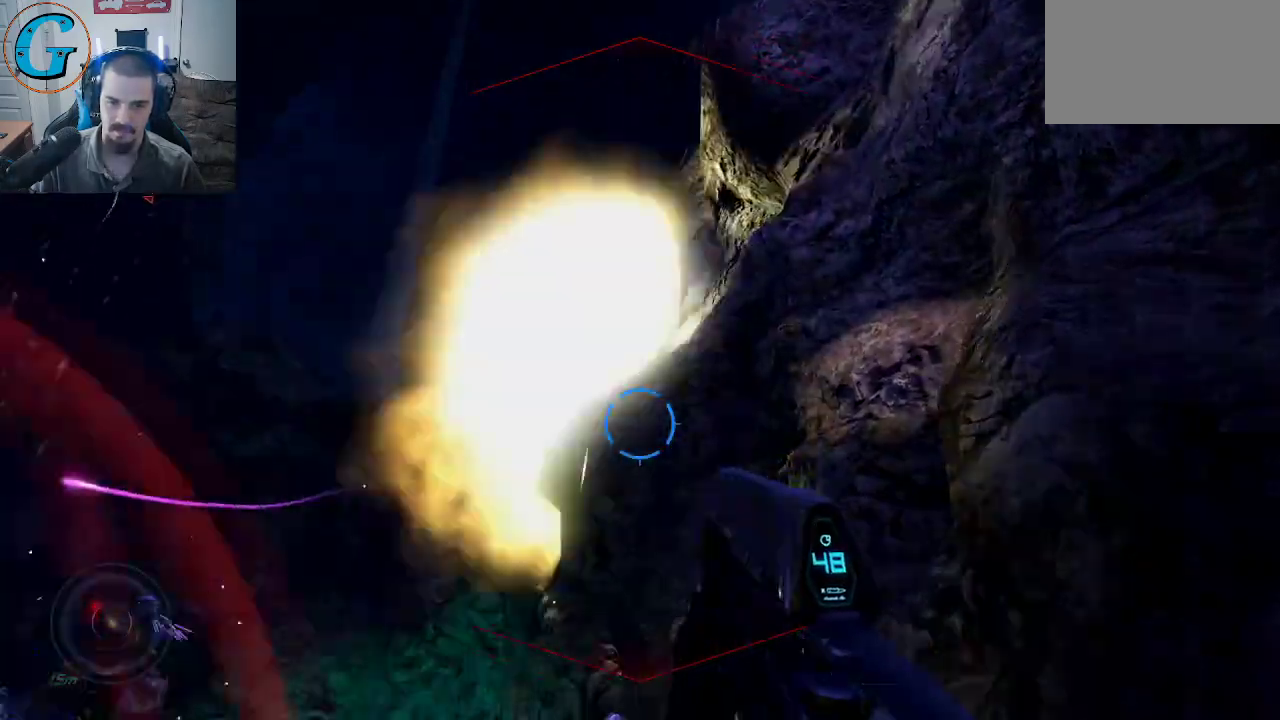
{"keys": ["d", "w"], "mouse": [], "mouse_move": "up-left", "events": [[166, "w", "up"], [450, "w", "down"]]}
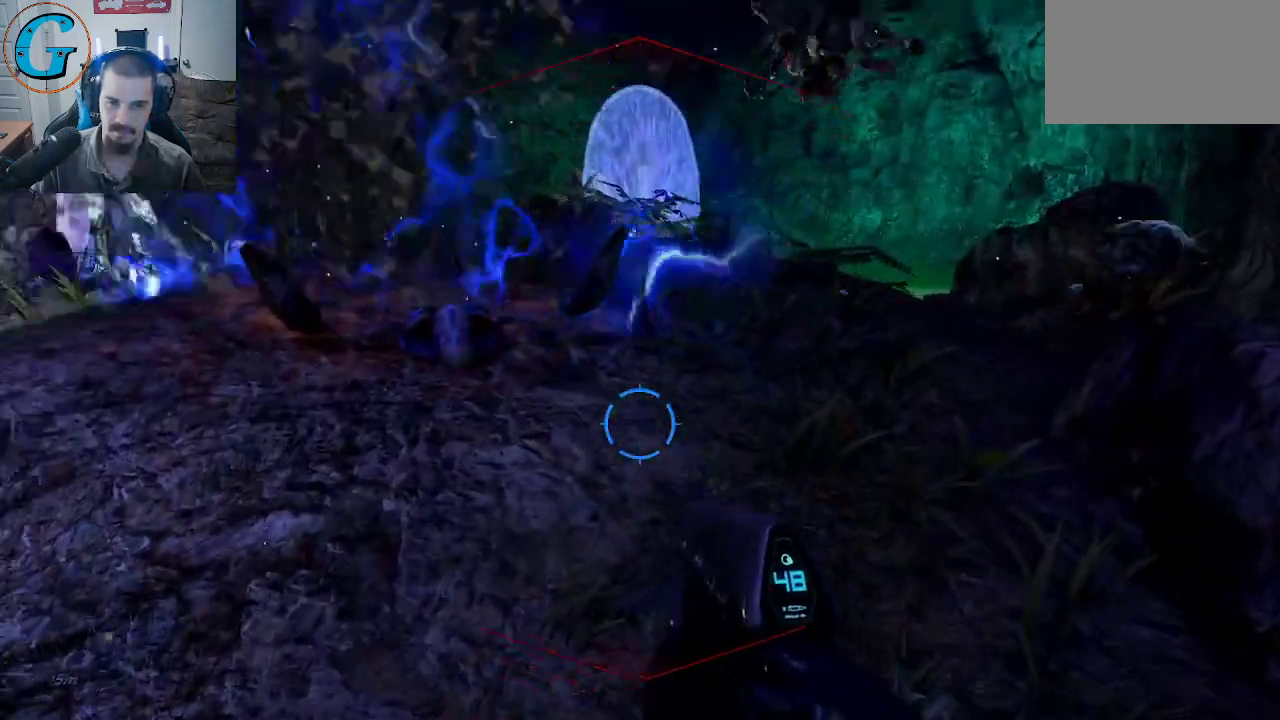
{"keys": ["d", "w"], "mouse": [], "mouse_move": "left", "events": []}
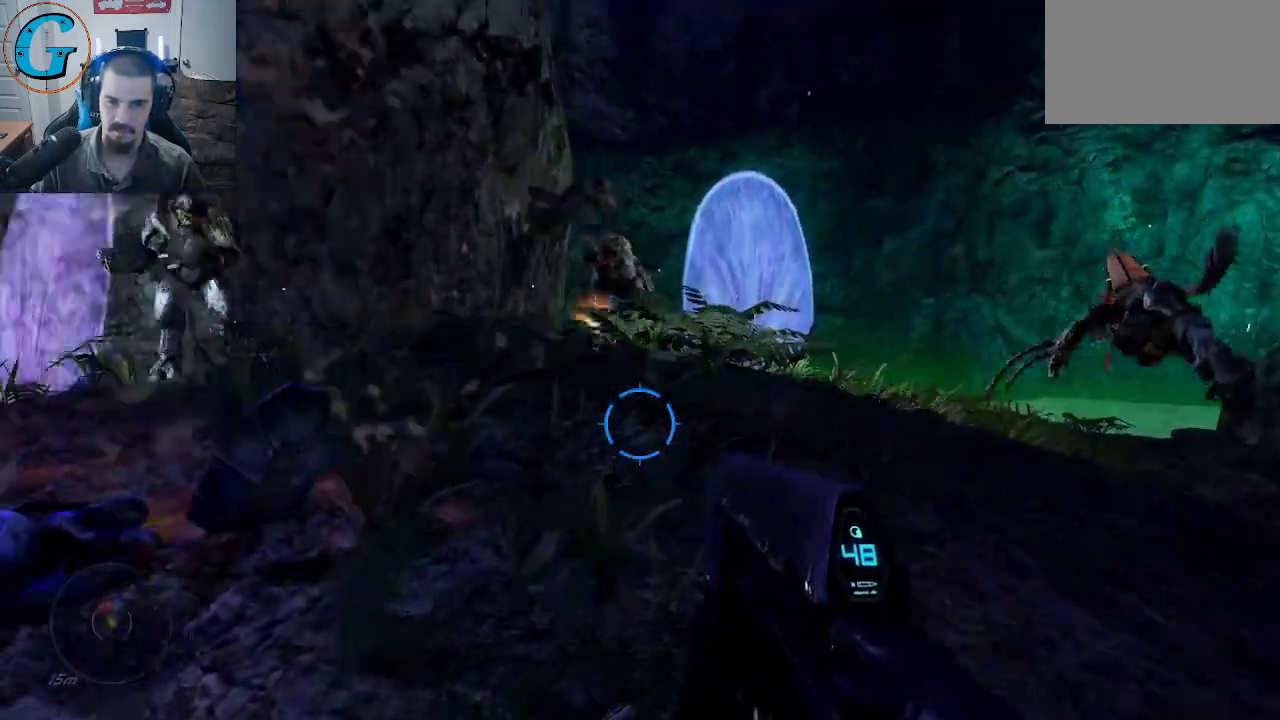
{"keys": ["a"], "mouse": ["left"], "mouse_move": "up-left", "events": [[66, "w", "up"], [250, "mouse_left", "down"], [300, "d", "up"], [433, "a", "down"]]}
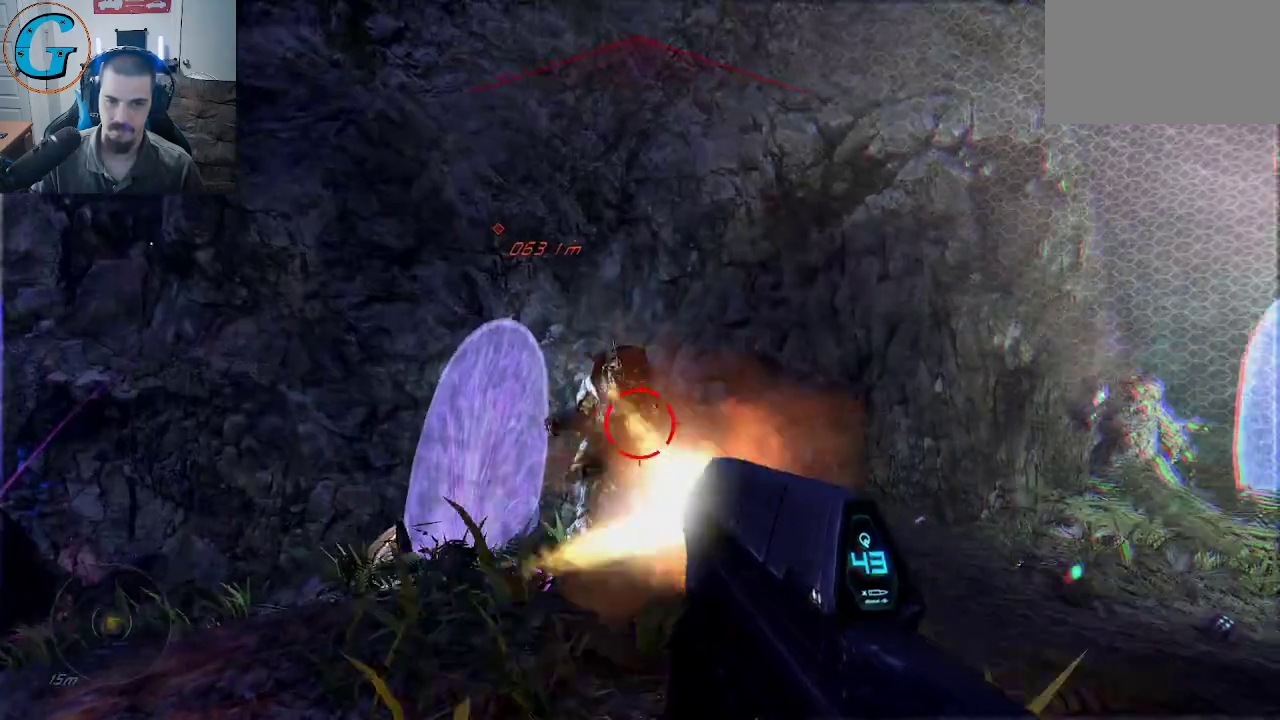
{"keys": ["a", "s"], "mouse": ["left"], "mouse_move": "up-right", "events": [[66, "s", "down"]]}
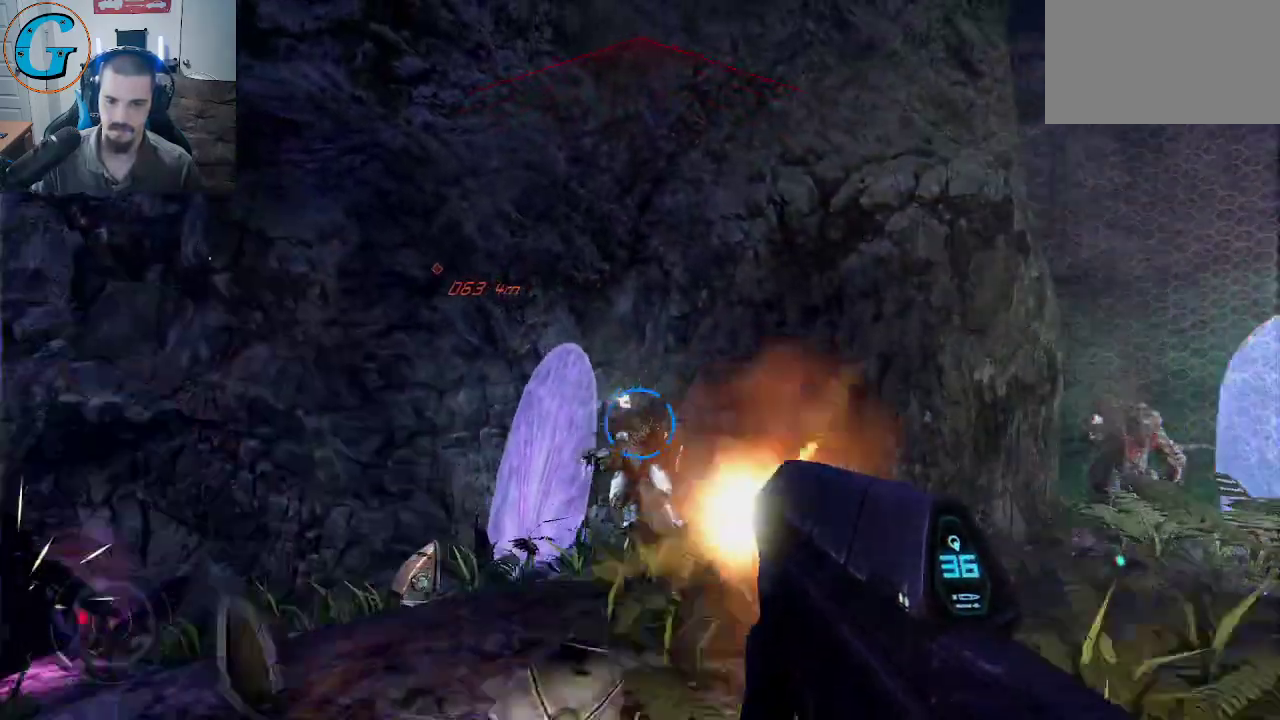
{"keys": ["a"], "mouse": [], "mouse_move": "right", "events": [[366, "mouse_left", "up"], [466, "s", "up"]]}
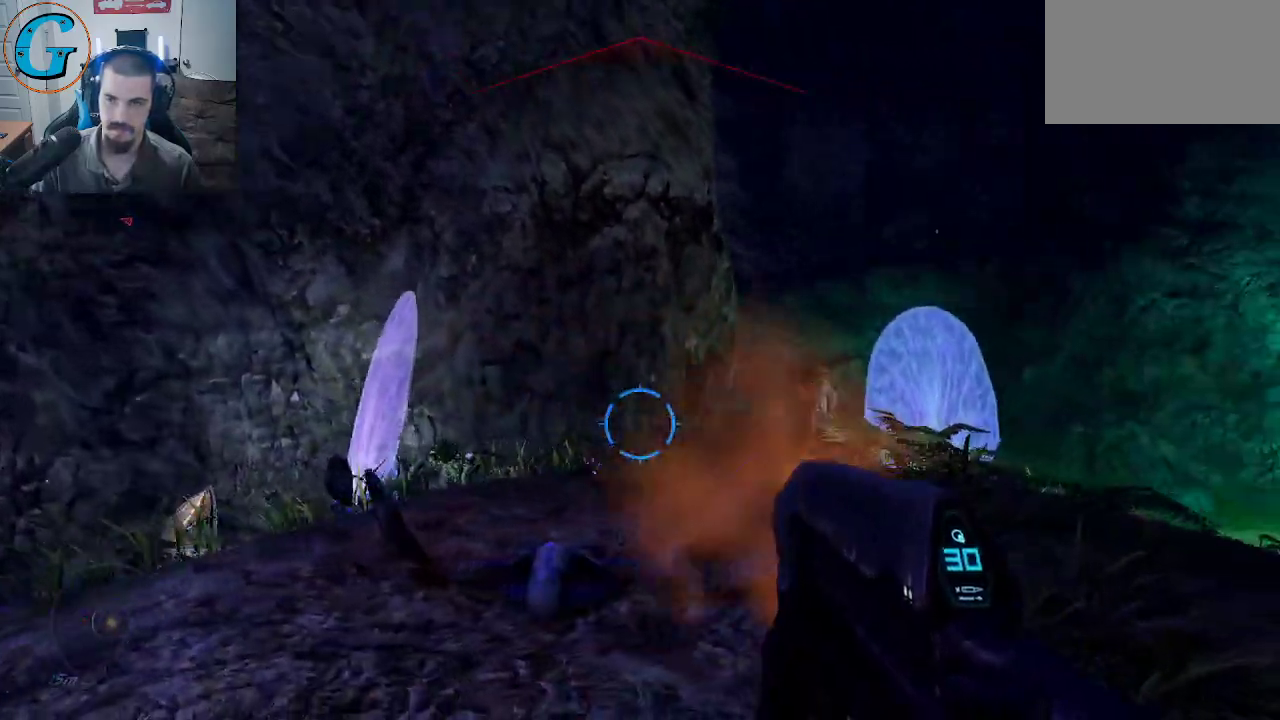
{"keys": ["a", "w"], "mouse": [], "mouse_move": "right", "events": [[100, "mouse_wheel", "down"], [250, "mouse_wheel", "up"], [250, "w", "down"]]}
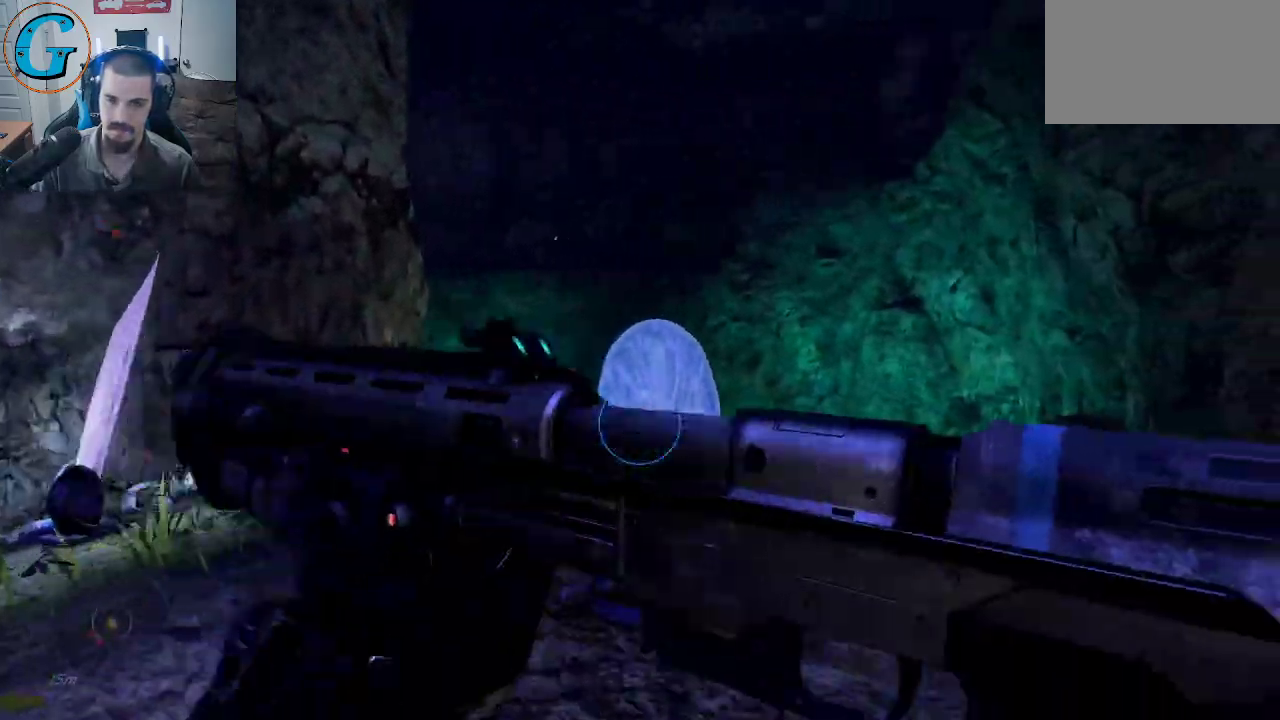
{"keys": ["a", "w"], "mouse": ["left"], "mouse_move": "still", "events": [[400, "mouse_left", "down"]]}
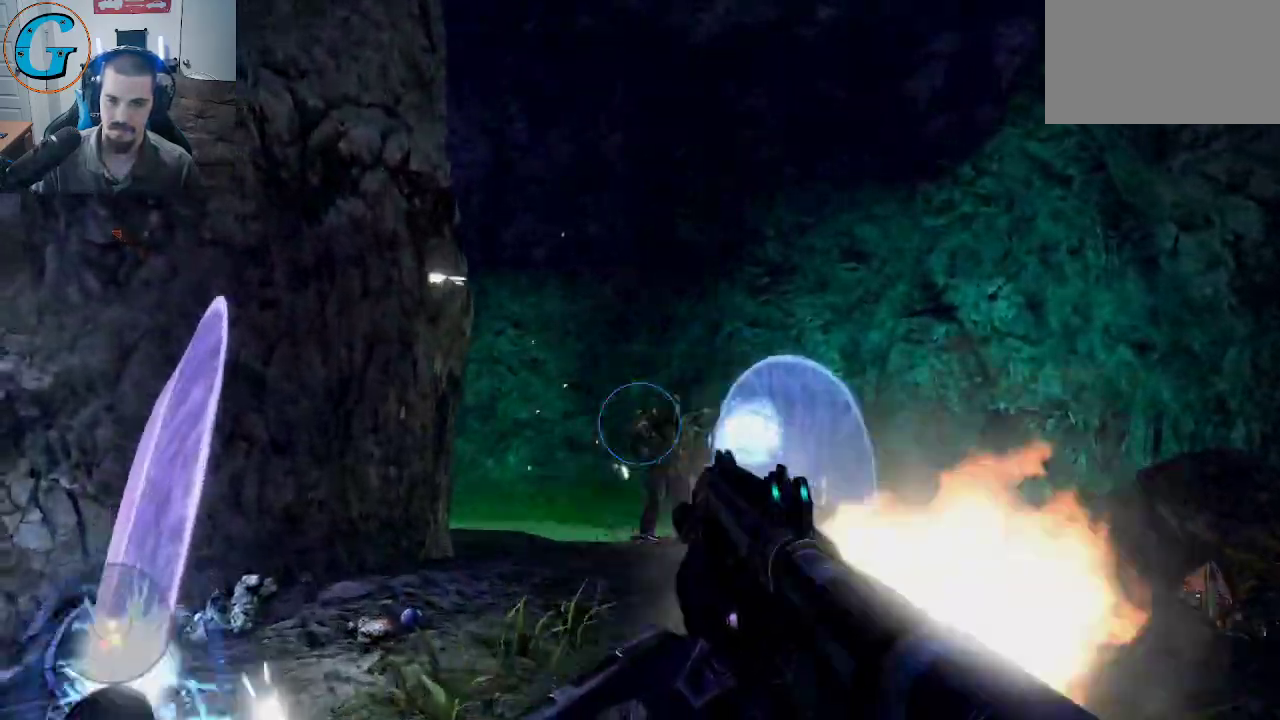
{"keys": ["a"], "mouse": [], "mouse_move": "left", "events": [[50, "w", "up"], [100, "mouse_left", "up"]]}
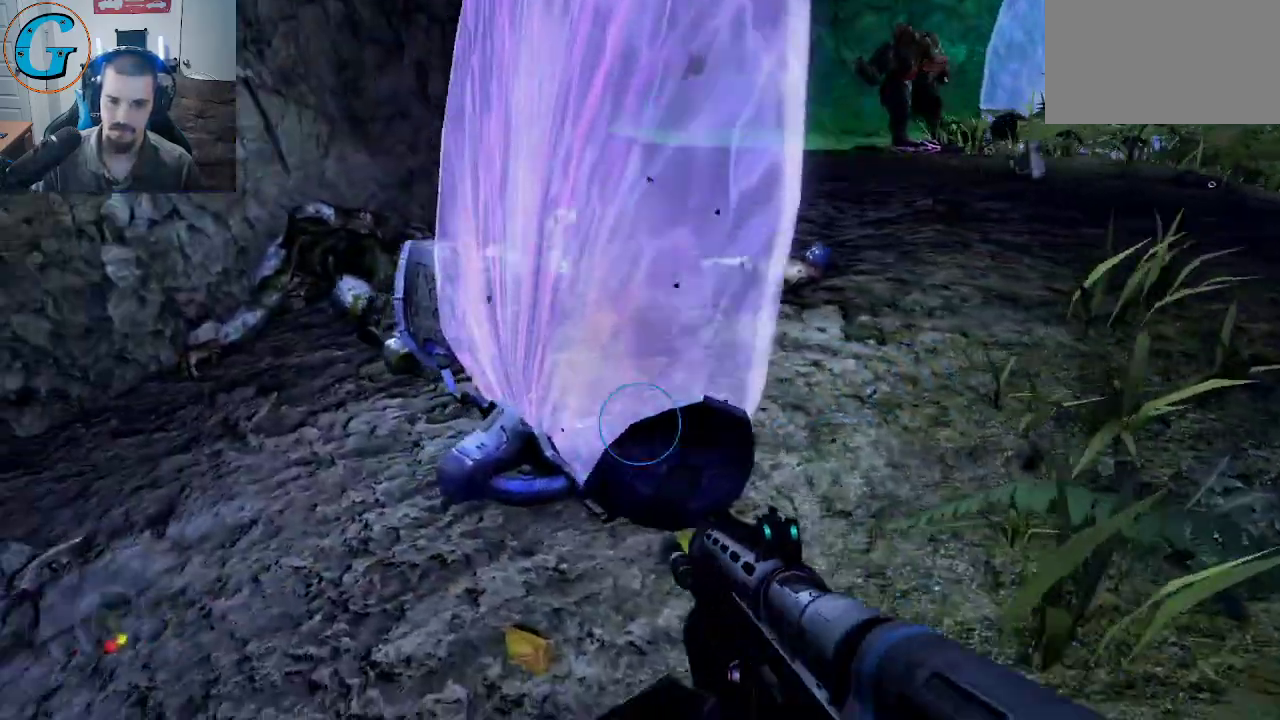
{"keys": [], "mouse": [], "mouse_move": "up-right", "events": [[433, "a", "up"]]}
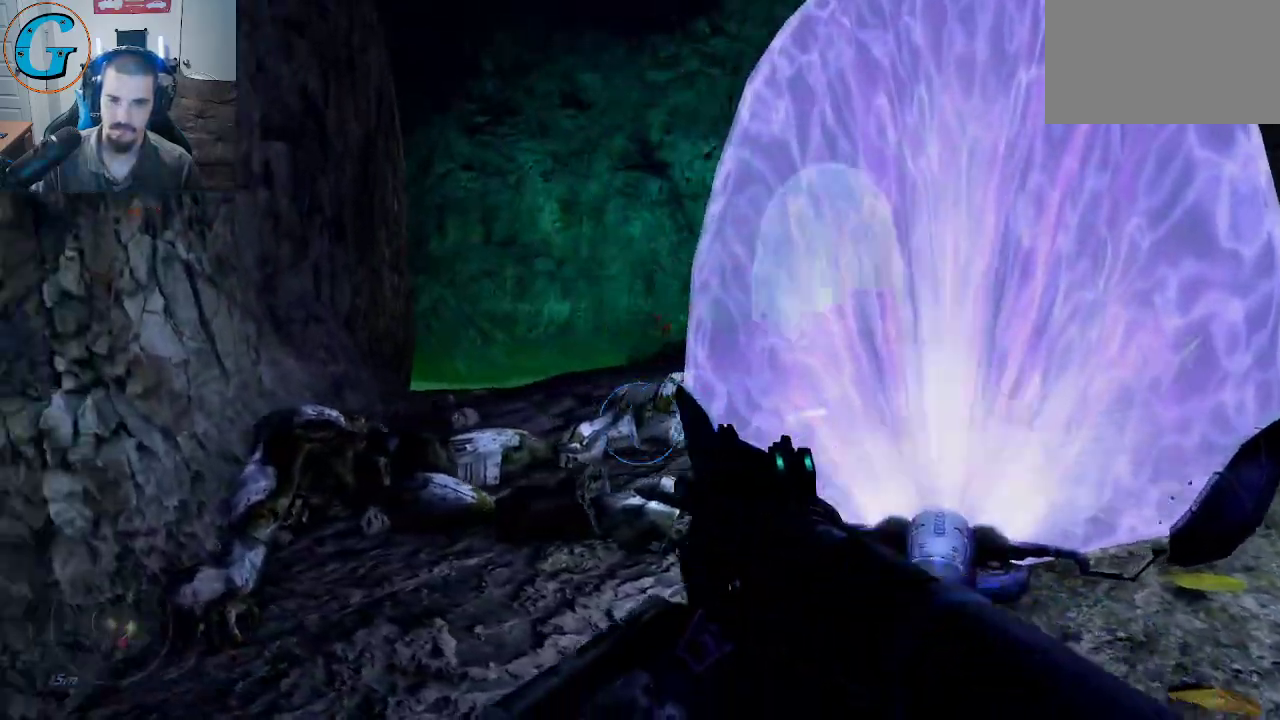
{"keys": [], "mouse": [], "mouse_move": "right", "events": [[166, "d", "down"], [500, "d", "up"]]}
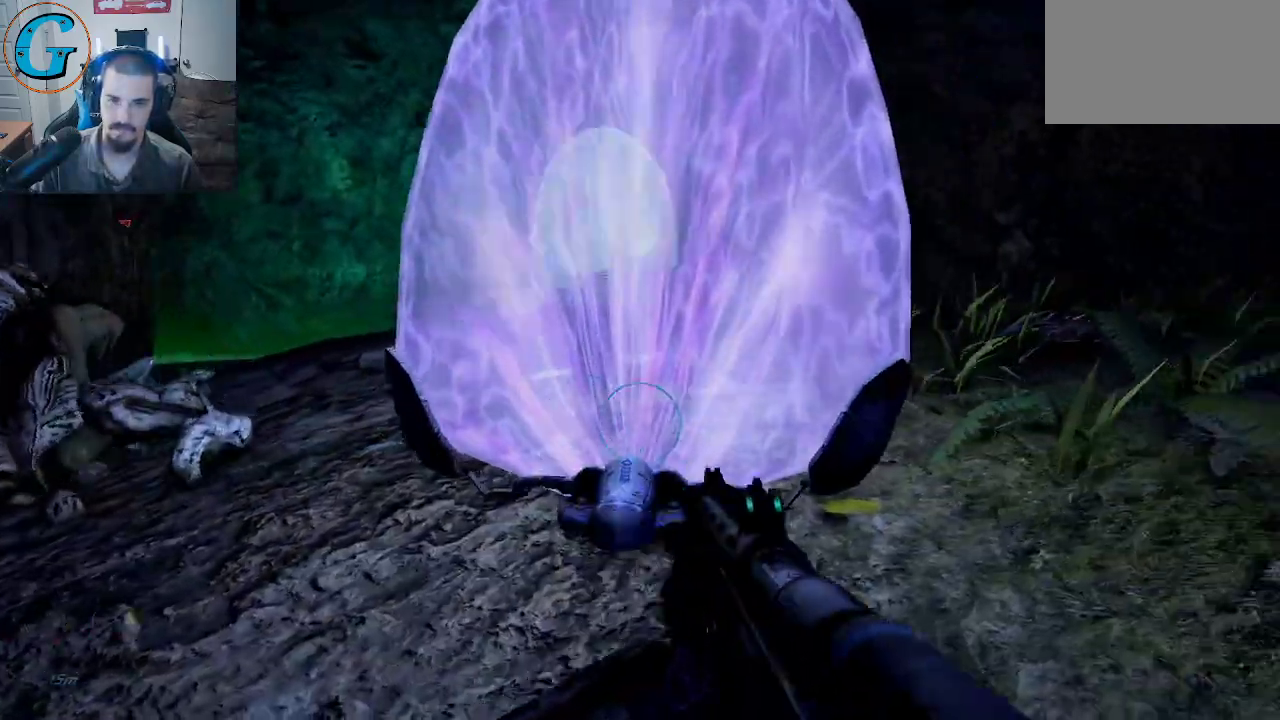
{"keys": [], "mouse": [], "mouse_move": "left", "events": []}
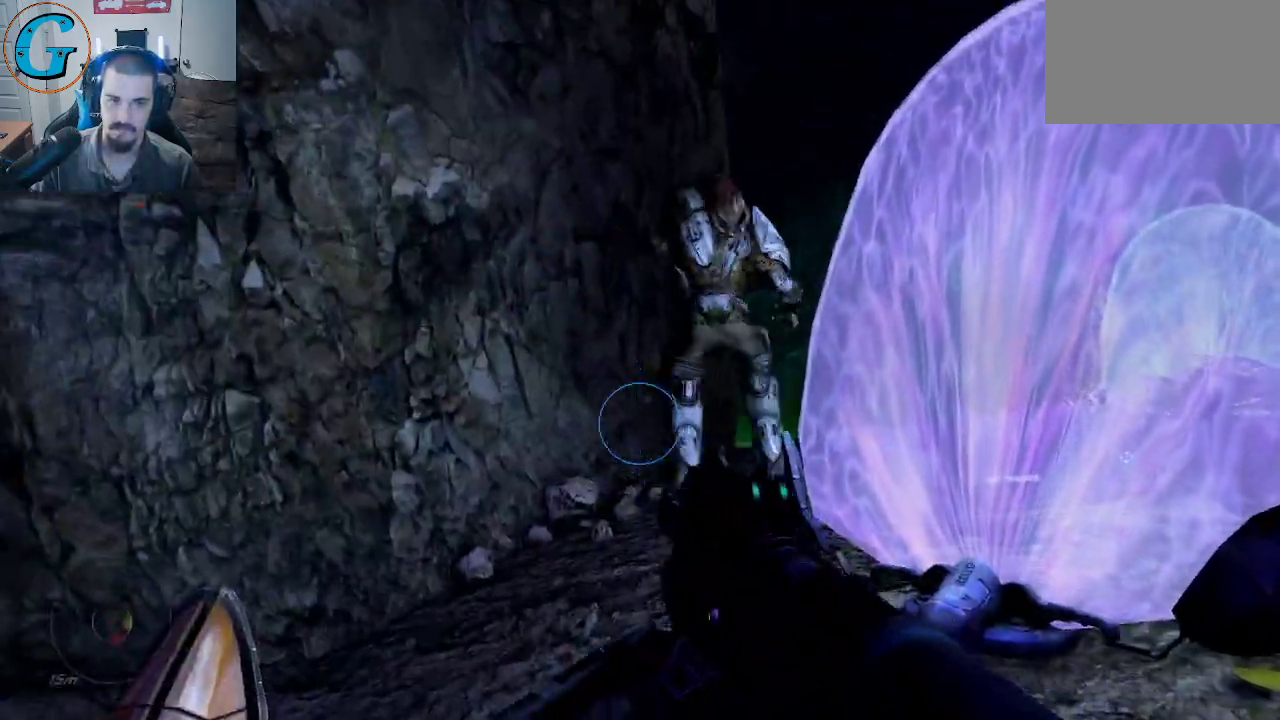
{"keys": [], "mouse": [], "mouse_move": "still", "events": [[150, "mouse_left", "down"], [383, "mouse_left", "up"]]}
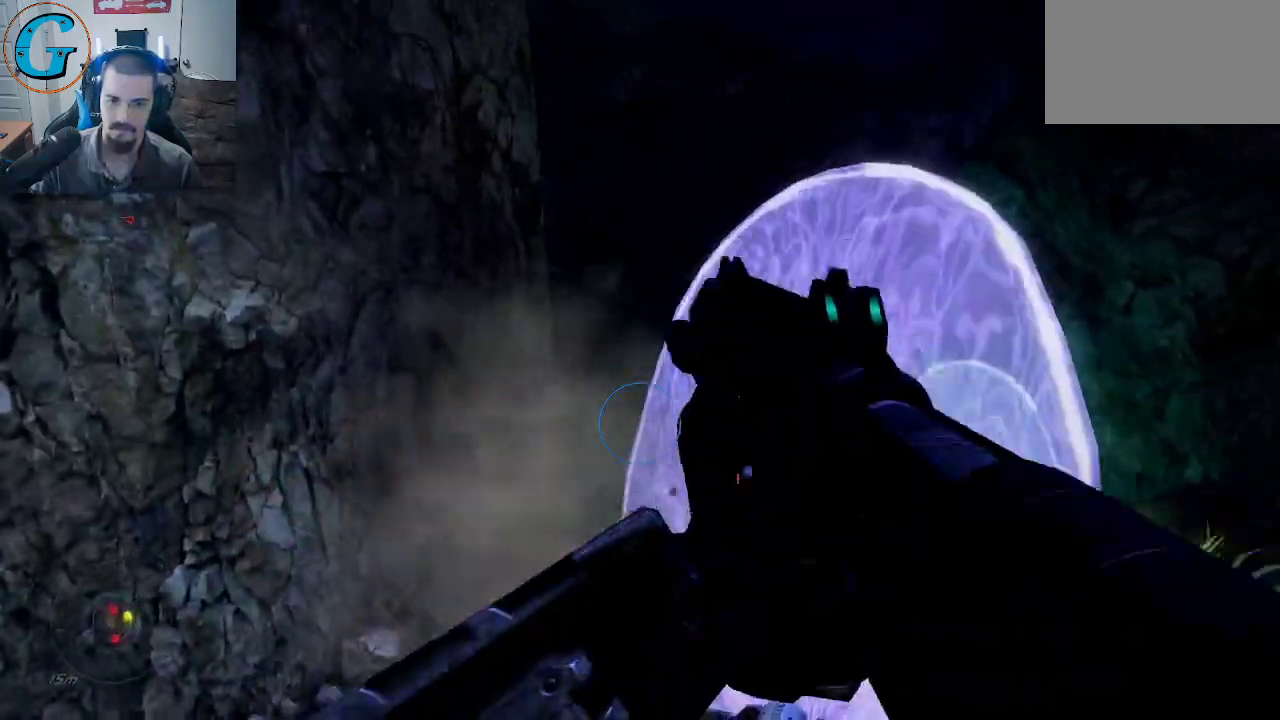
{"keys": [], "mouse": [], "mouse_move": "still", "events": []}
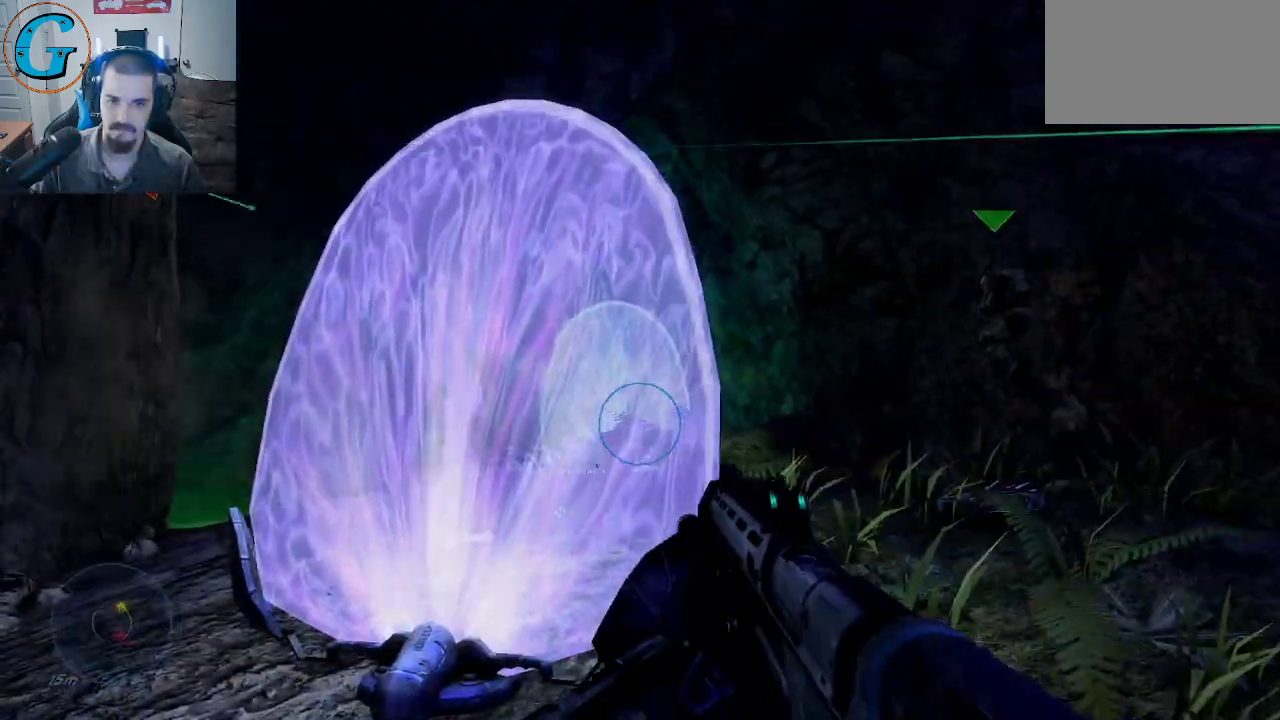
{"keys": ["d", "w"], "mouse": [], "mouse_move": "still", "events": [[133, "d", "down"], [283, "w", "down"]]}
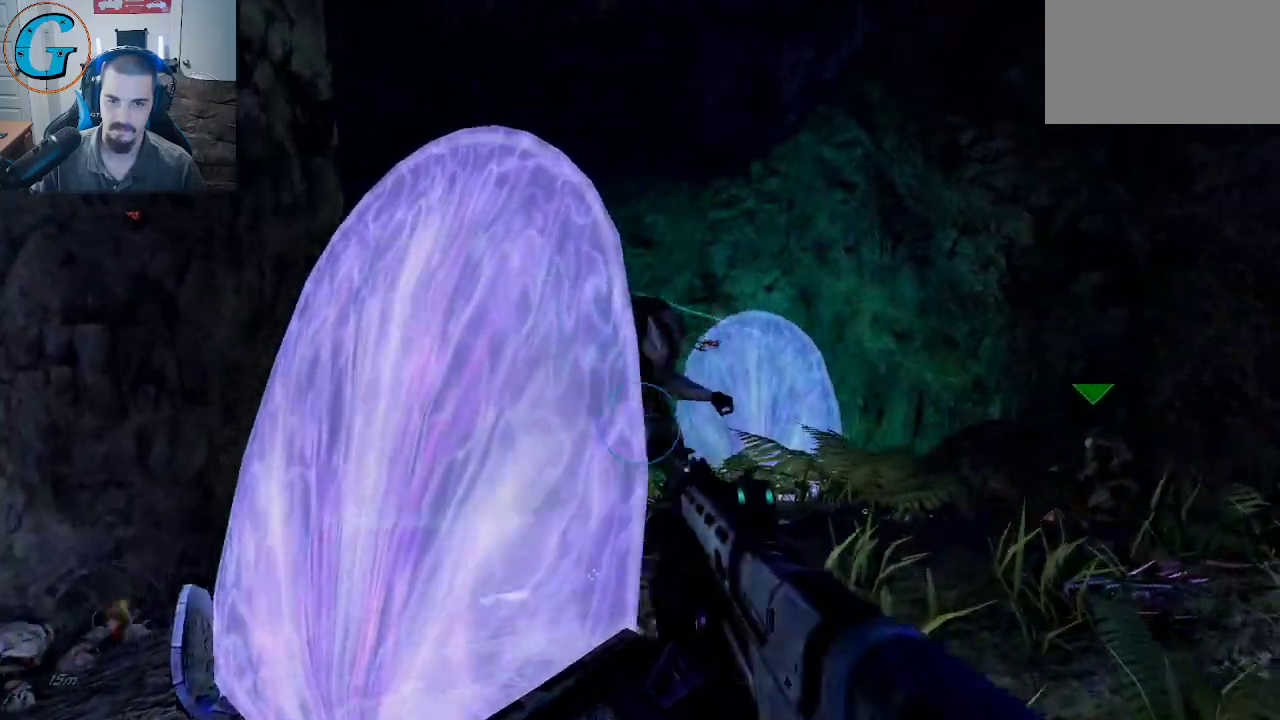
{"keys": ["s"], "mouse": [], "mouse_move": "left", "events": [[150, "d", "up"], [250, "mouse_left", "down"], [300, "w", "up"], [383, "mouse_left", "up"], [483, "s", "down"]]}
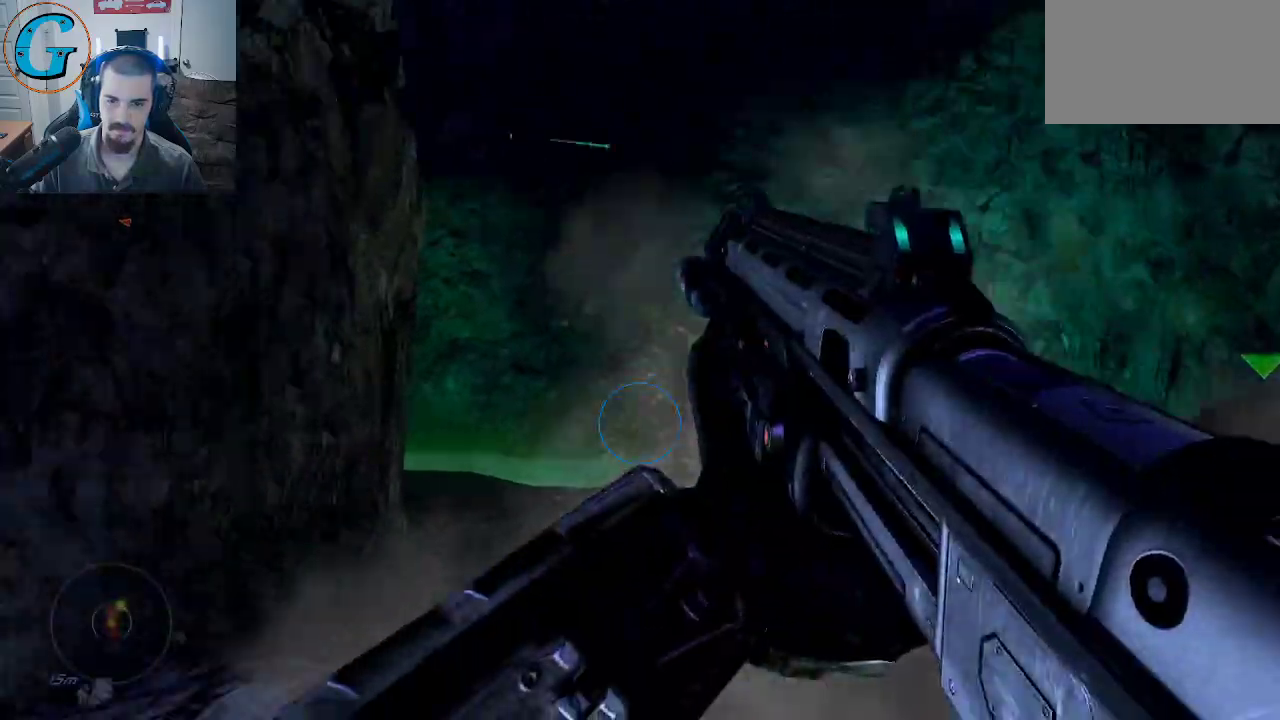
{"keys": [], "mouse": [], "mouse_move": "up", "events": [[33, "d", "down"], [116, "s", "up"], [166, "s", "down"], [216, "d", "up"], [400, "s", "up"]]}
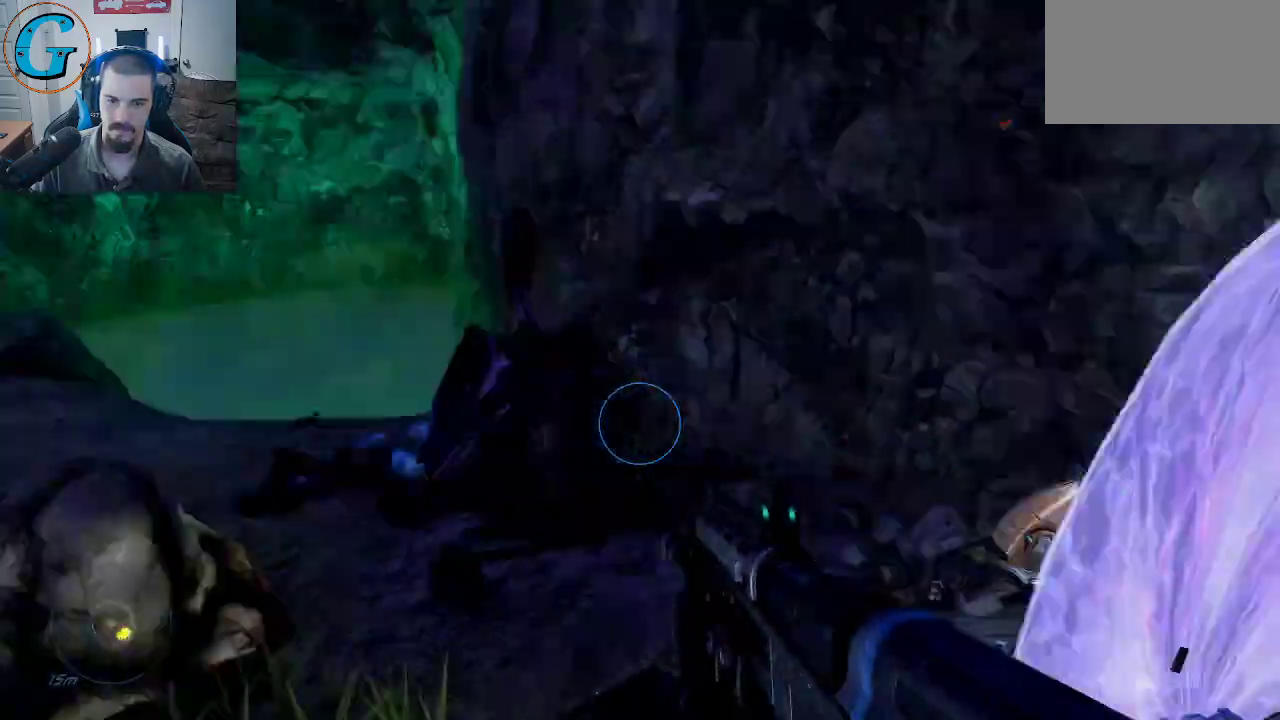
{"keys": ["w"], "mouse": [], "mouse_move": "right", "events": [[50, "r", "down"], [133, "r", "up"], [283, "w", "down"]]}
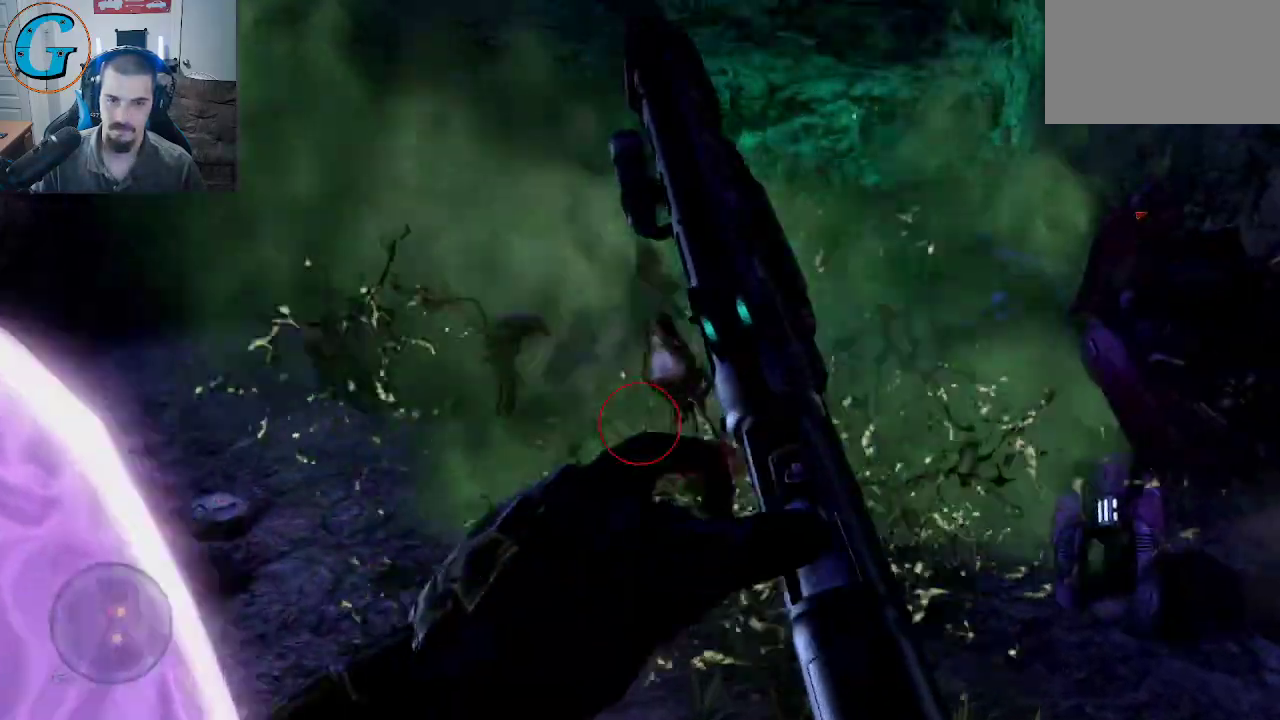
{"keys": ["s"], "mouse": [], "mouse_move": "left", "events": [[66, "w", "up"], [150, "d", "down"], [300, "d", "up"], [300, "s", "down"]]}
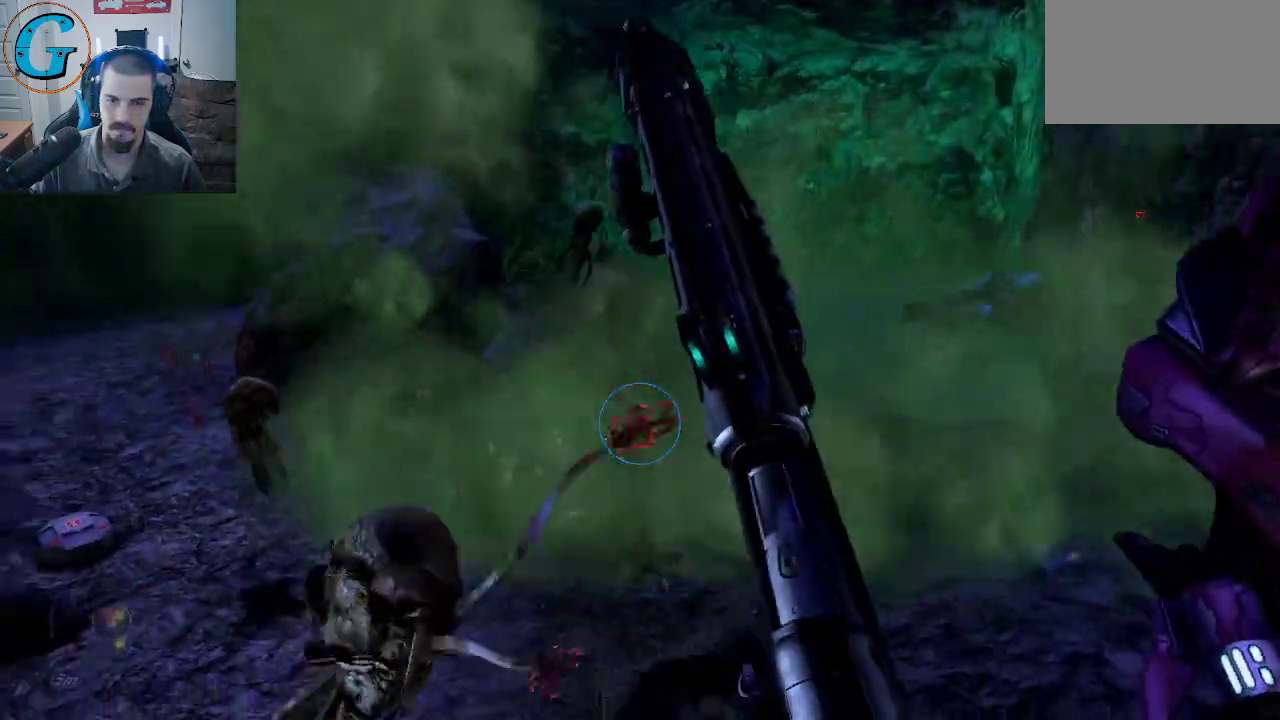
{"keys": ["a", "s"], "mouse": [], "mouse_move": "down", "events": [[450, "a", "down"]]}
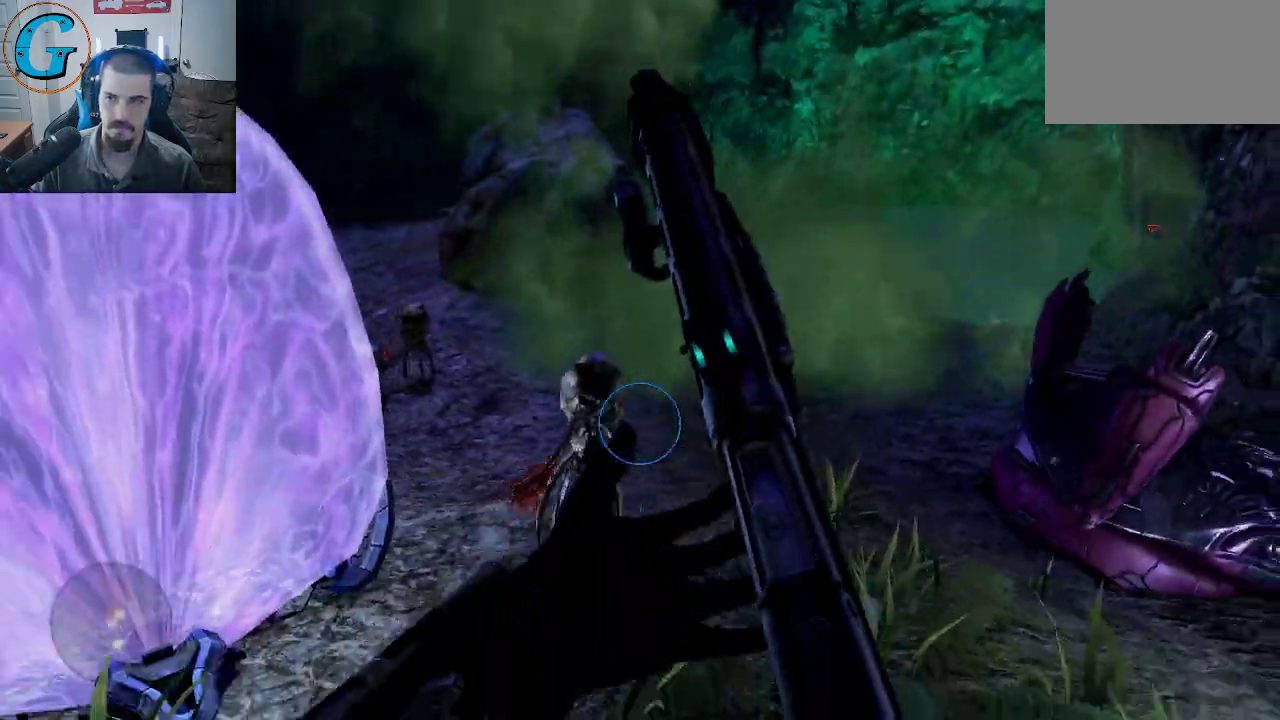
{"keys": ["a"], "mouse": [], "mouse_move": "still", "events": [[316, "s", "up"]]}
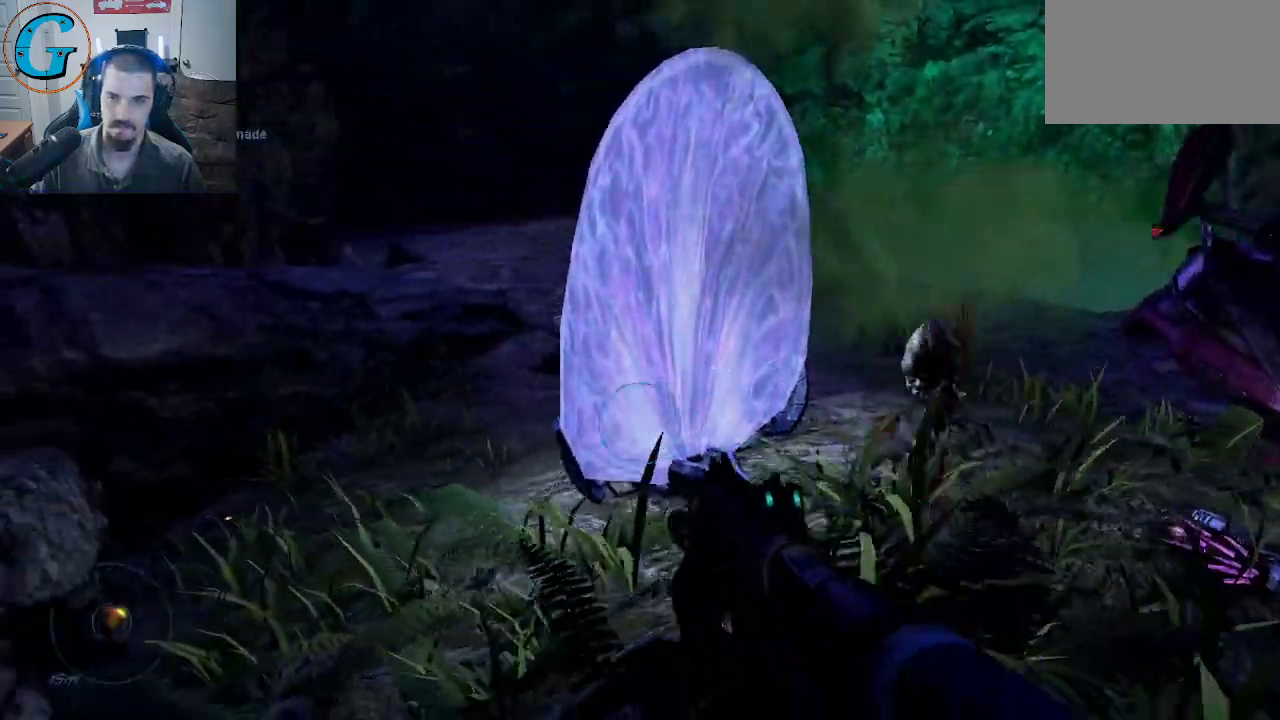
{"keys": ["w"], "mouse": [], "mouse_move": "up", "events": [[200, "a", "up"], [200, "w", "down"]]}